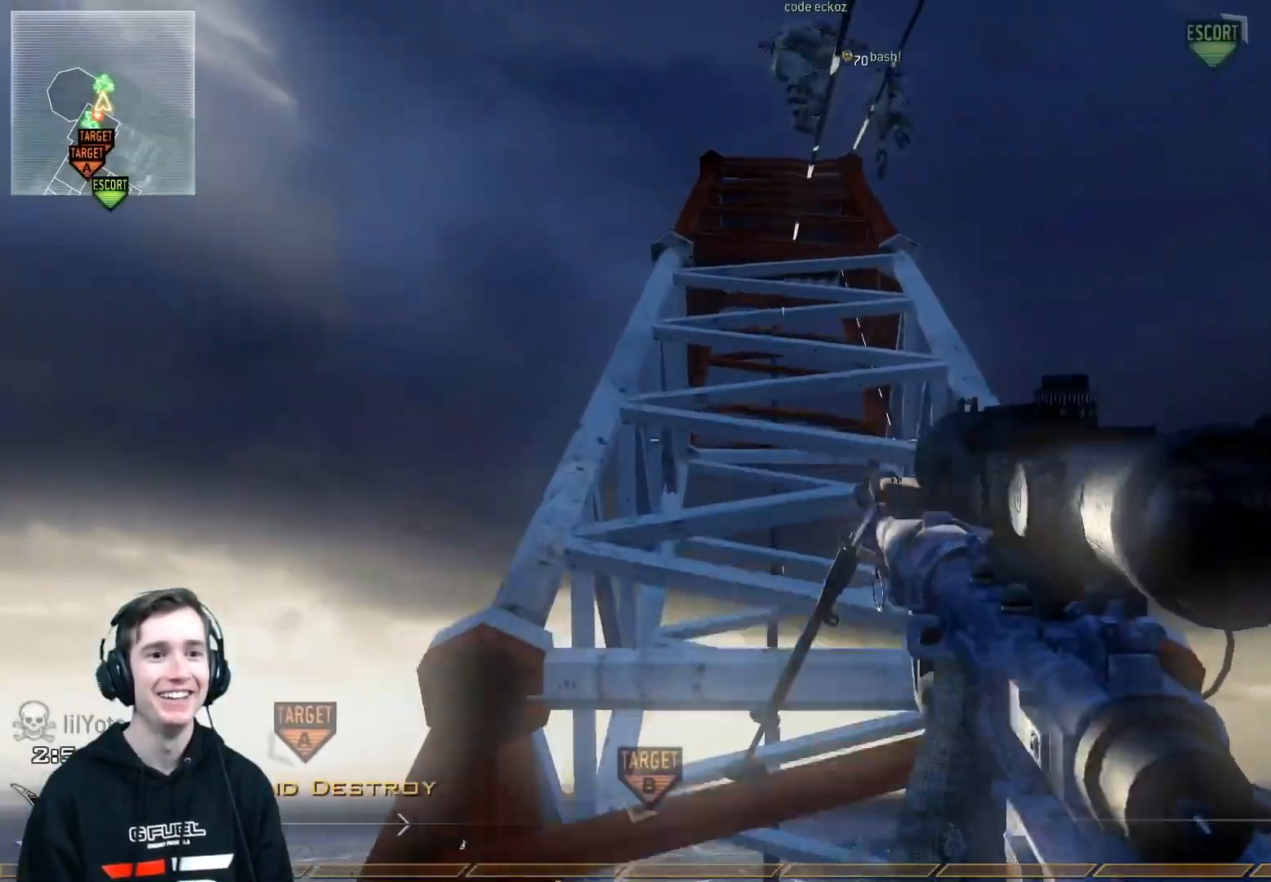
Gameplay with a controller (Xbox layout); each line is a JSON object with the inputs held at the frame after it. "events" lists button and stick changes between this image and that frame as [ms after this image, input, new state], when the widget could be followed in between.
{"buttons": ["L3"], "left_stick": "up", "right_stick": "center", "events": [[84, "L3", "down"]]}
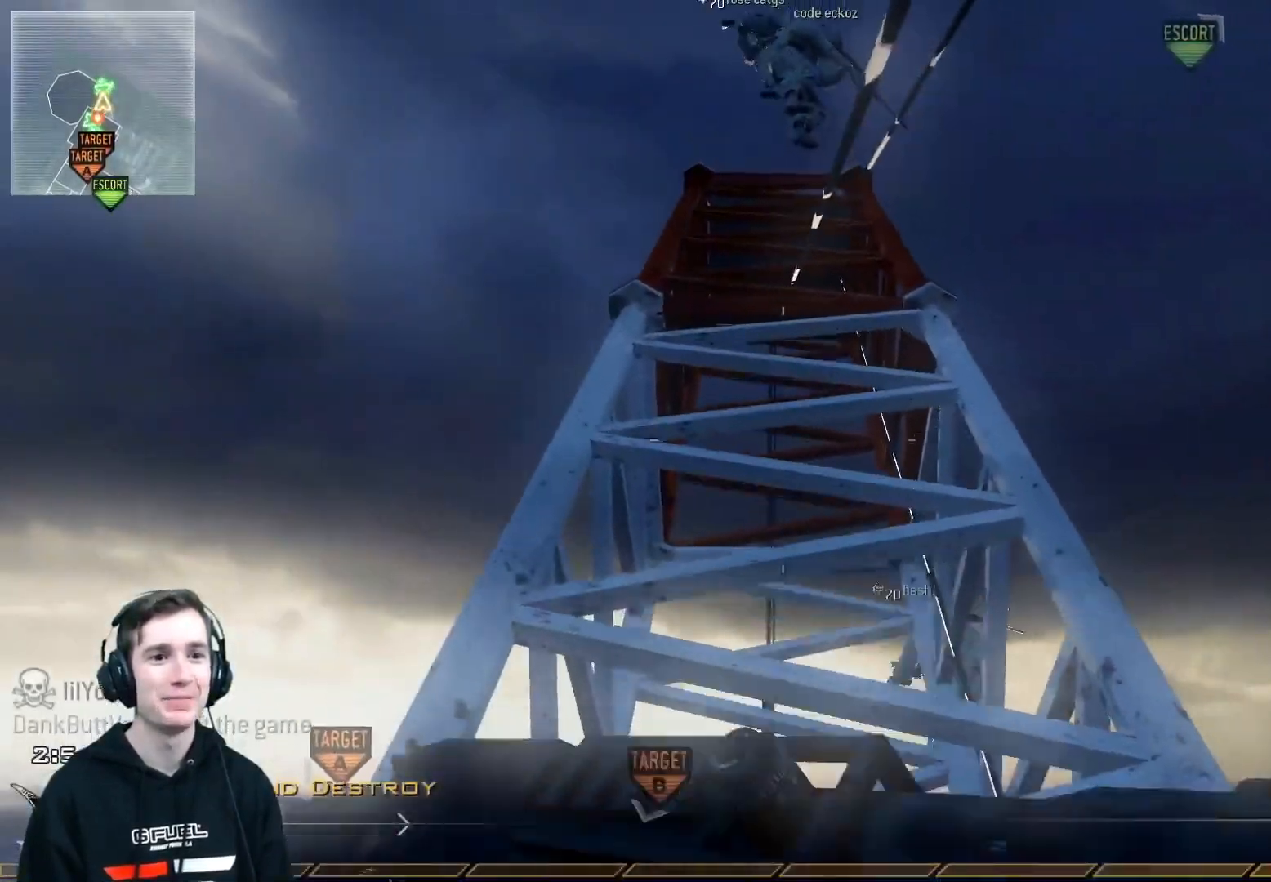
{"buttons": [], "left_stick": "center", "right_stick": "center", "events": [[100, "L3", "up"], [217, "right_stick", "down"], [233, "left_stick", "right"], [283, "left_stick", "center"], [434, "left_stick", "down"], [467, "right_stick", "center"], [500, "left_stick", "center"]]}
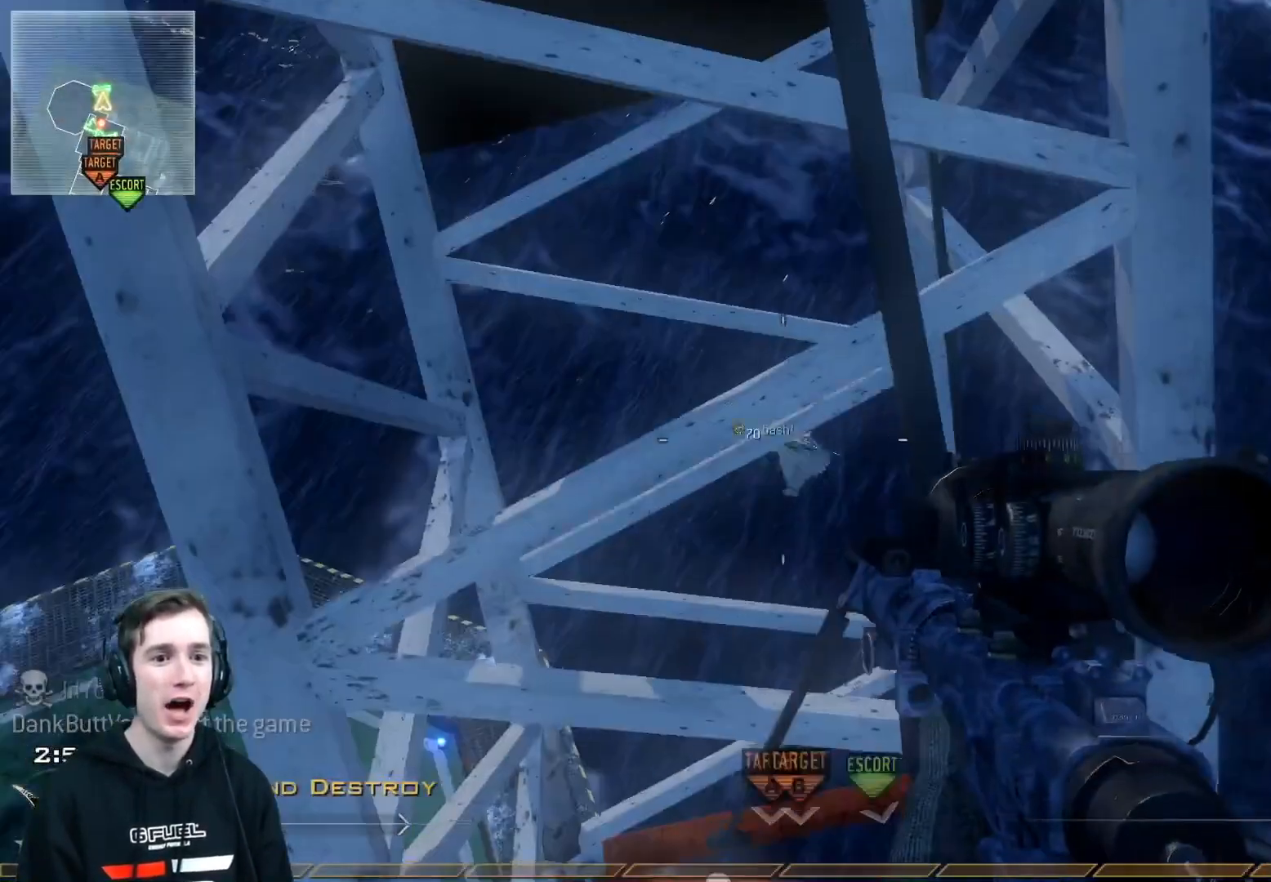
{"buttons": [], "left_stick": "center", "right_stick": "center", "events": [[351, "right_stick", "down"], [484, "right_stick", "center"]]}
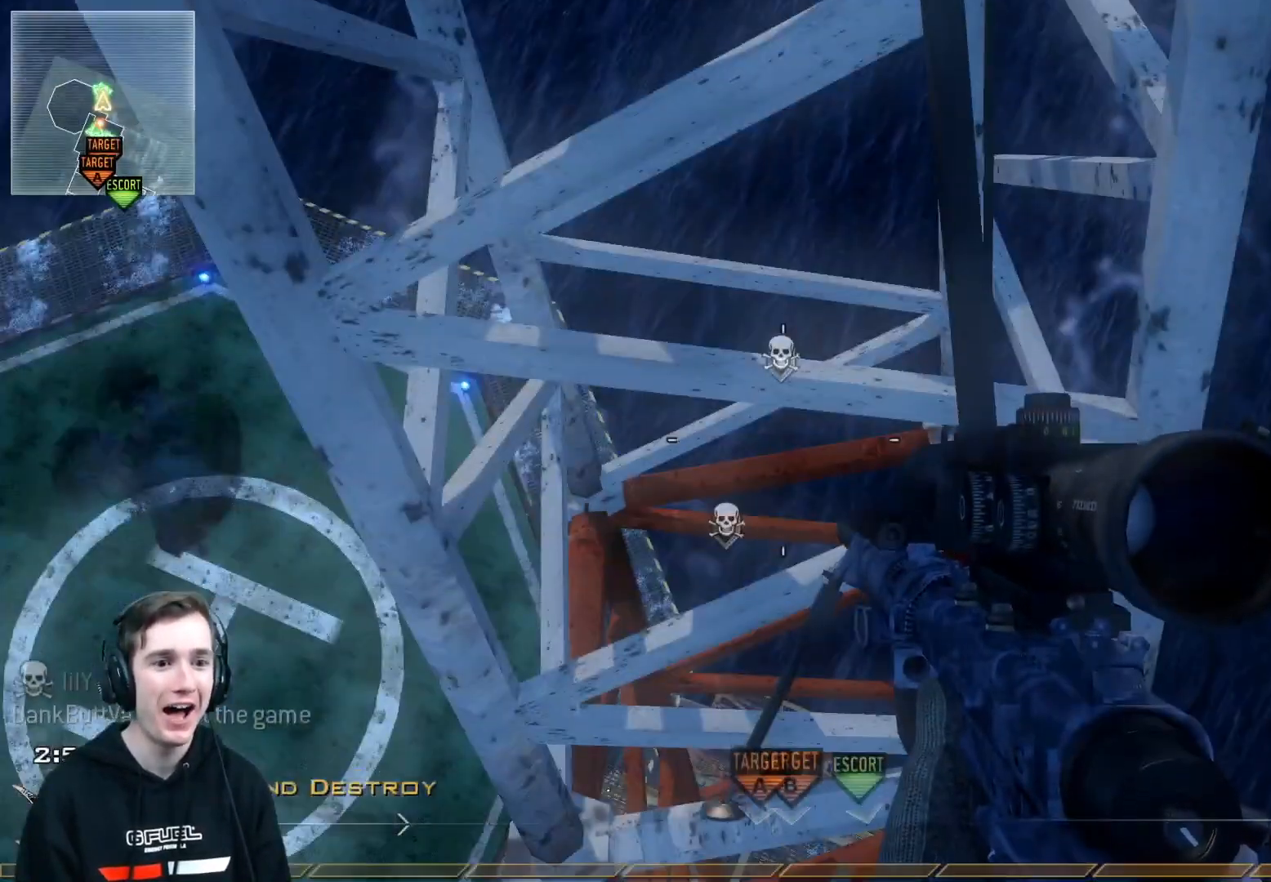
{"buttons": [], "left_stick": "center", "right_stick": "left", "events": [[467, "right_stick", "left"]]}
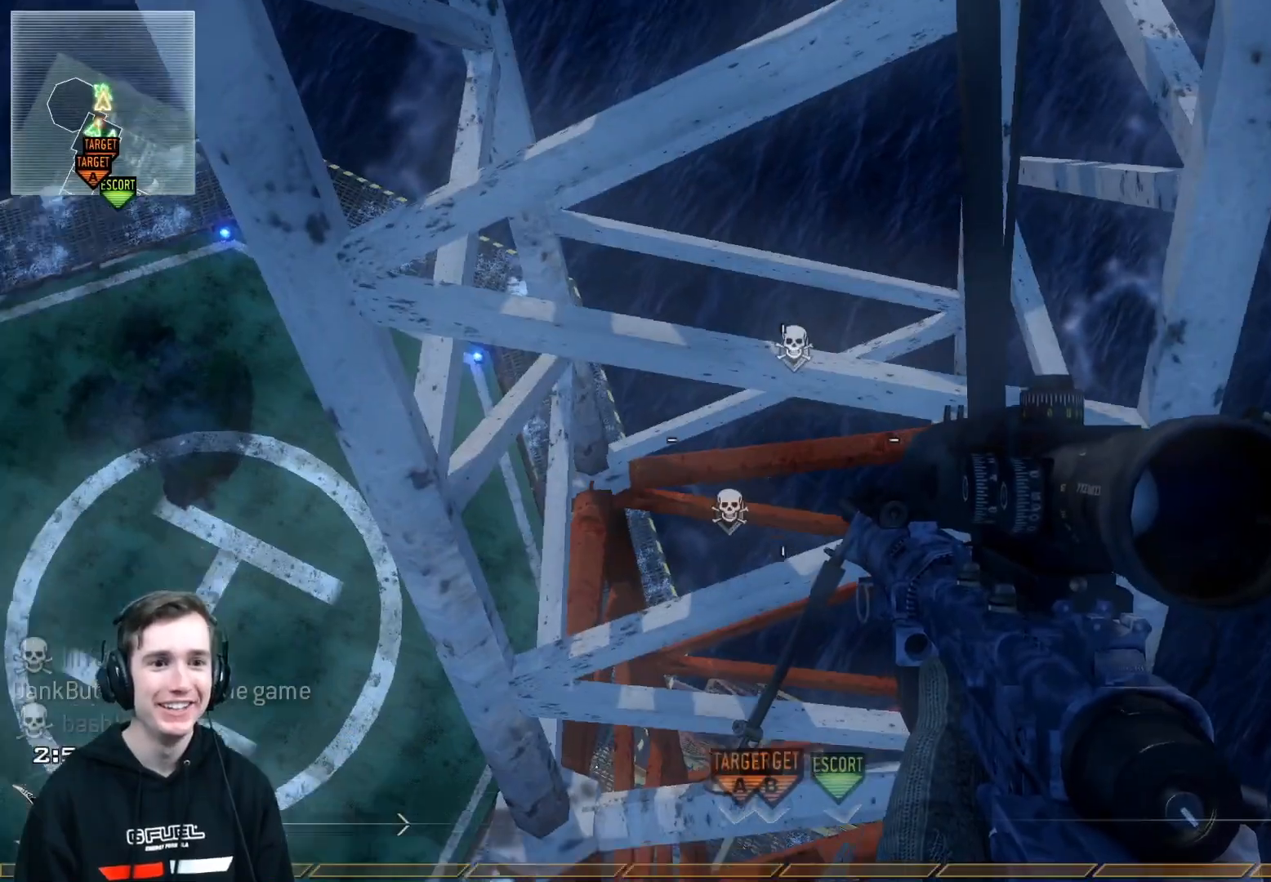
{"buttons": [], "left_stick": "center", "right_stick": "center", "events": [[34, "right_stick", "center"]]}
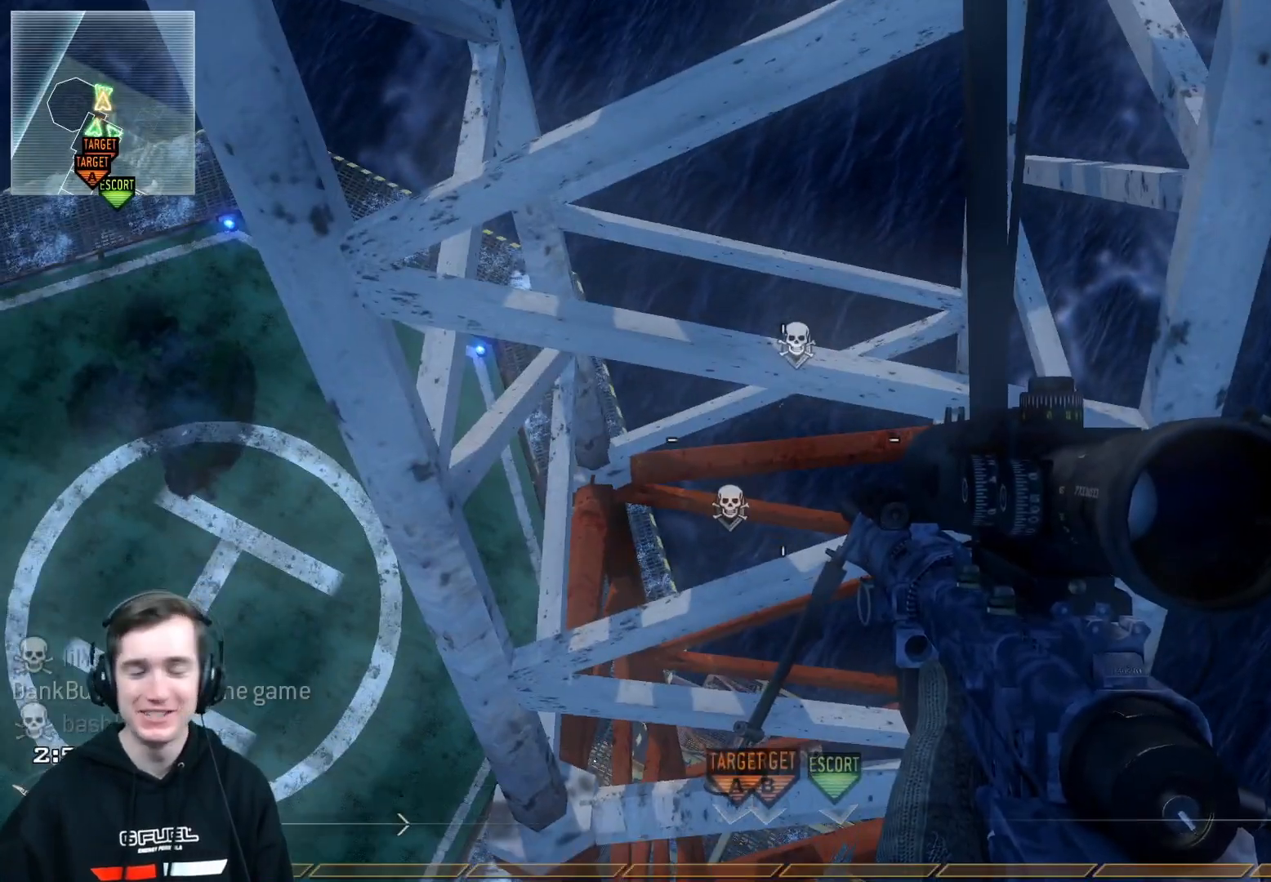
{"buttons": [], "left_stick": "center", "right_stick": "center", "events": []}
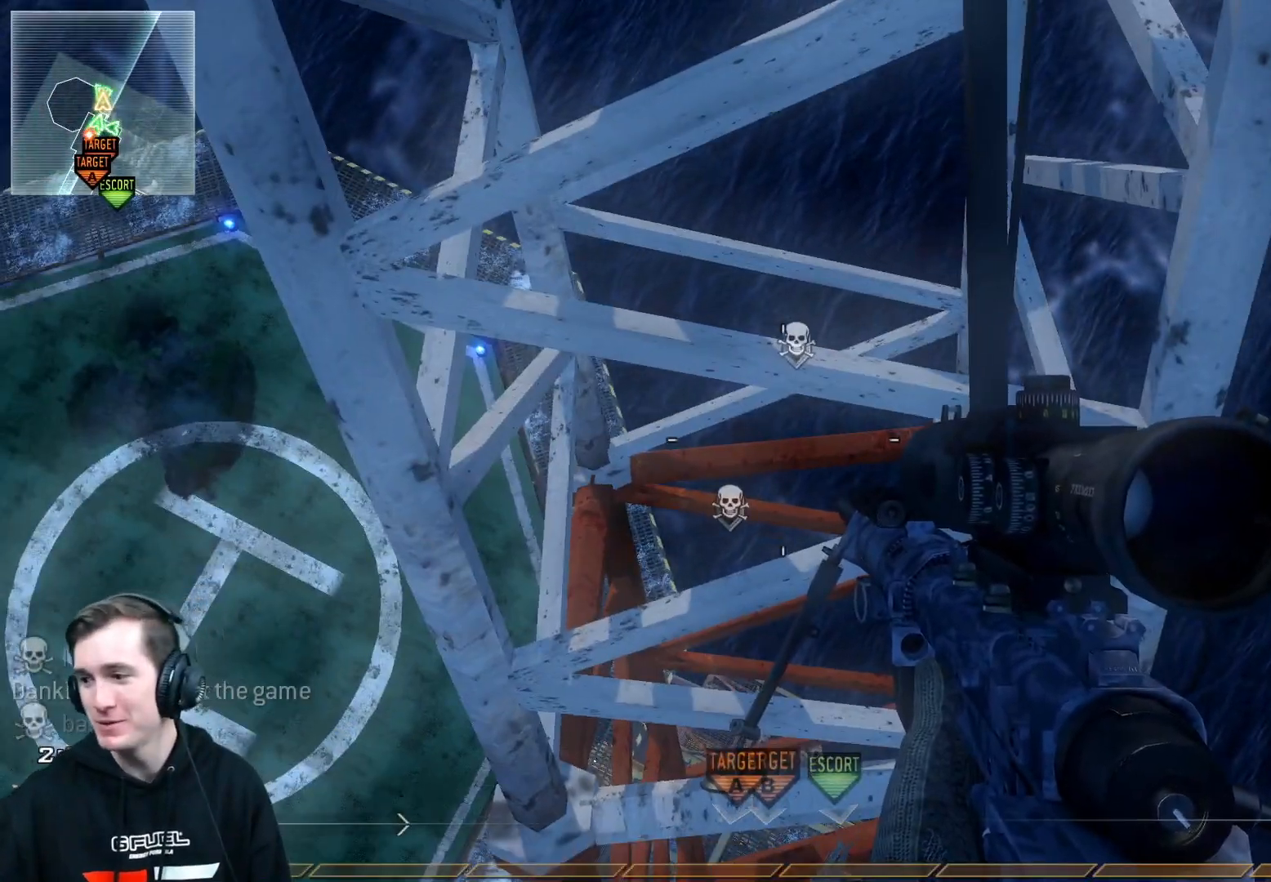
{"buttons": [], "left_stick": "center", "right_stick": "center", "events": []}
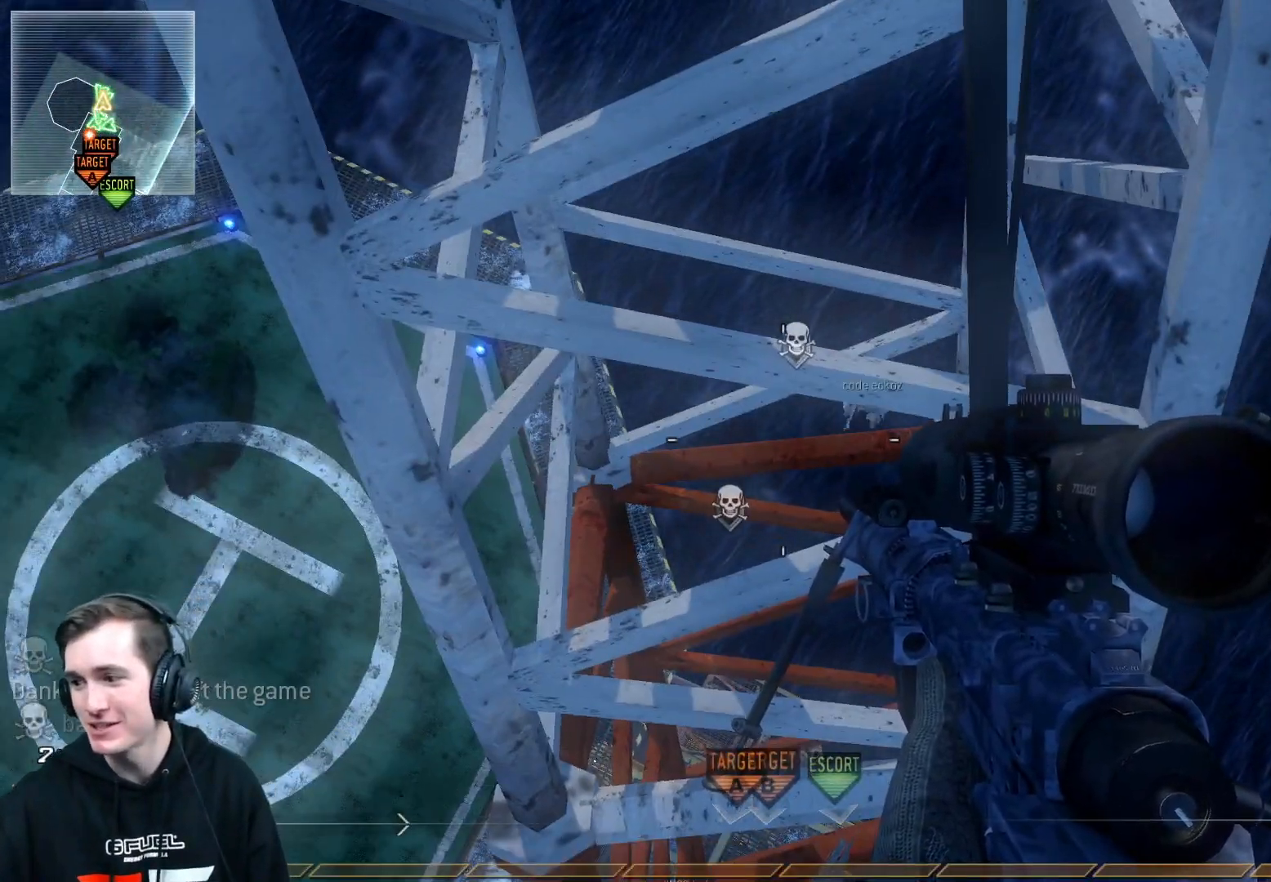
{"buttons": [], "left_stick": "center", "right_stick": "center", "events": []}
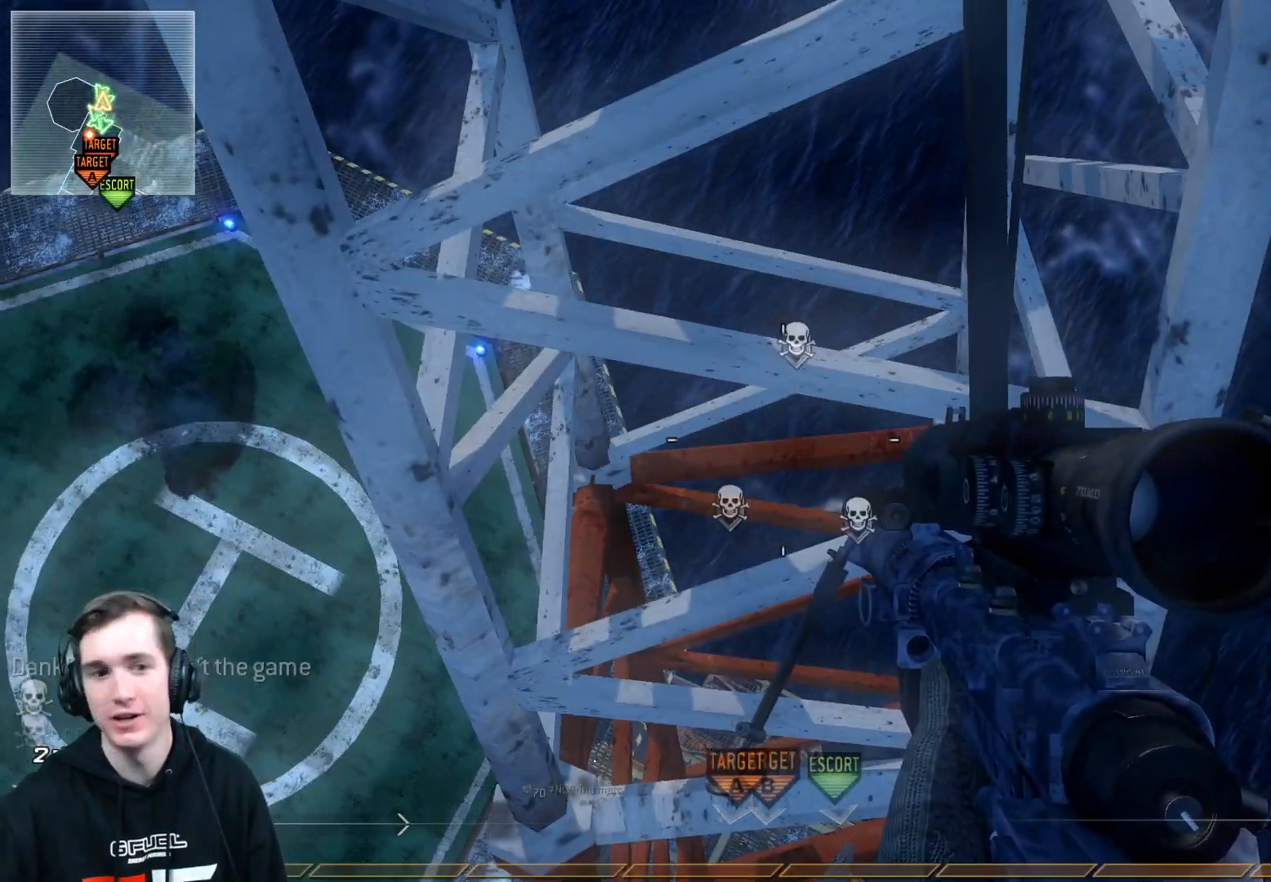
{"buttons": [], "left_stick": "center", "right_stick": "left", "events": [[284, "right_stick", "left"], [301, "B", "down"], [401, "B", "up"]]}
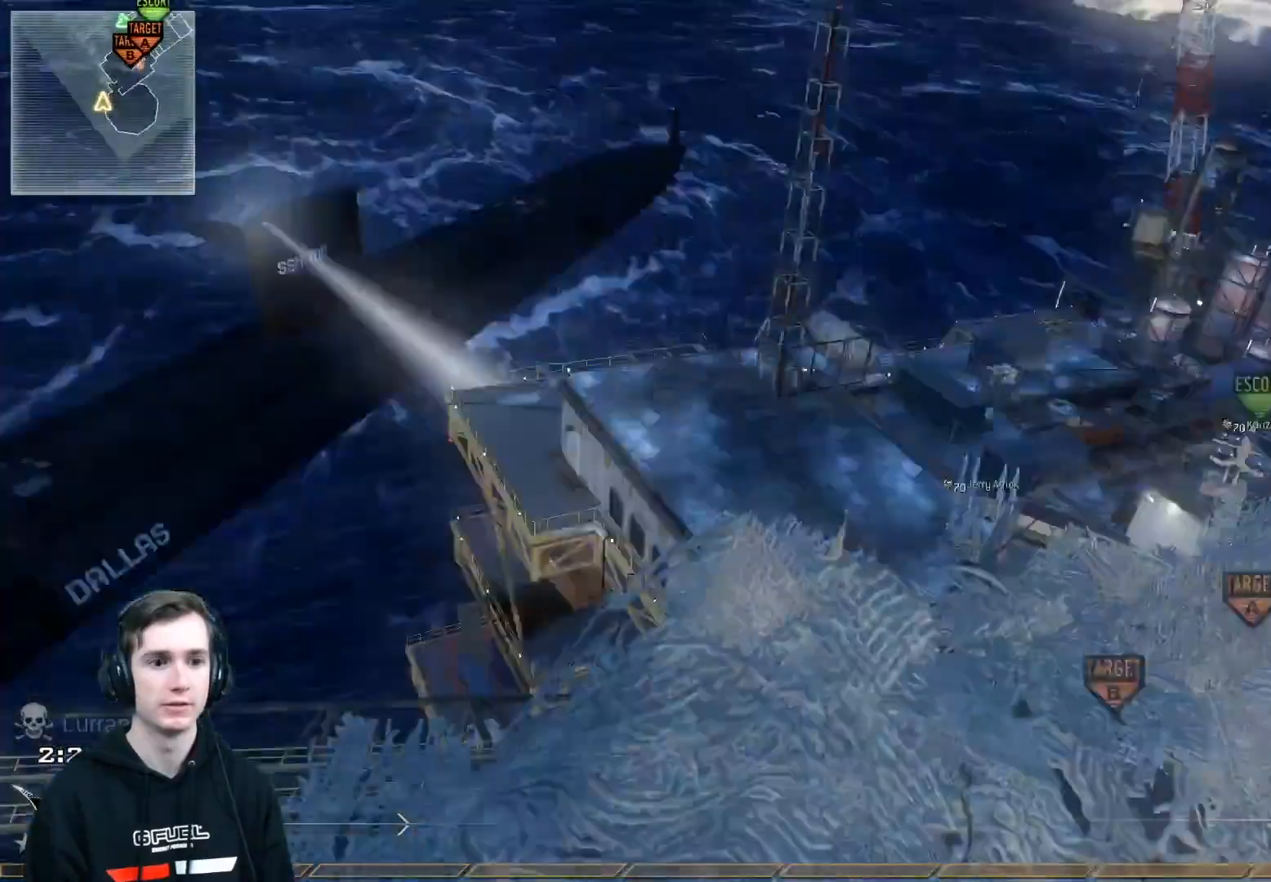
{"buttons": ["L2"], "left_stick": "center", "right_stick": "up-right", "events": [[100, "left_stick", "up"], [200, "L3", "down"], [283, "right_stick", "up-right"], [367, "A", "down"], [417, "L3", "up"], [434, "A", "up"], [484, "L2", "down"], [500, "left_stick", "center"]]}
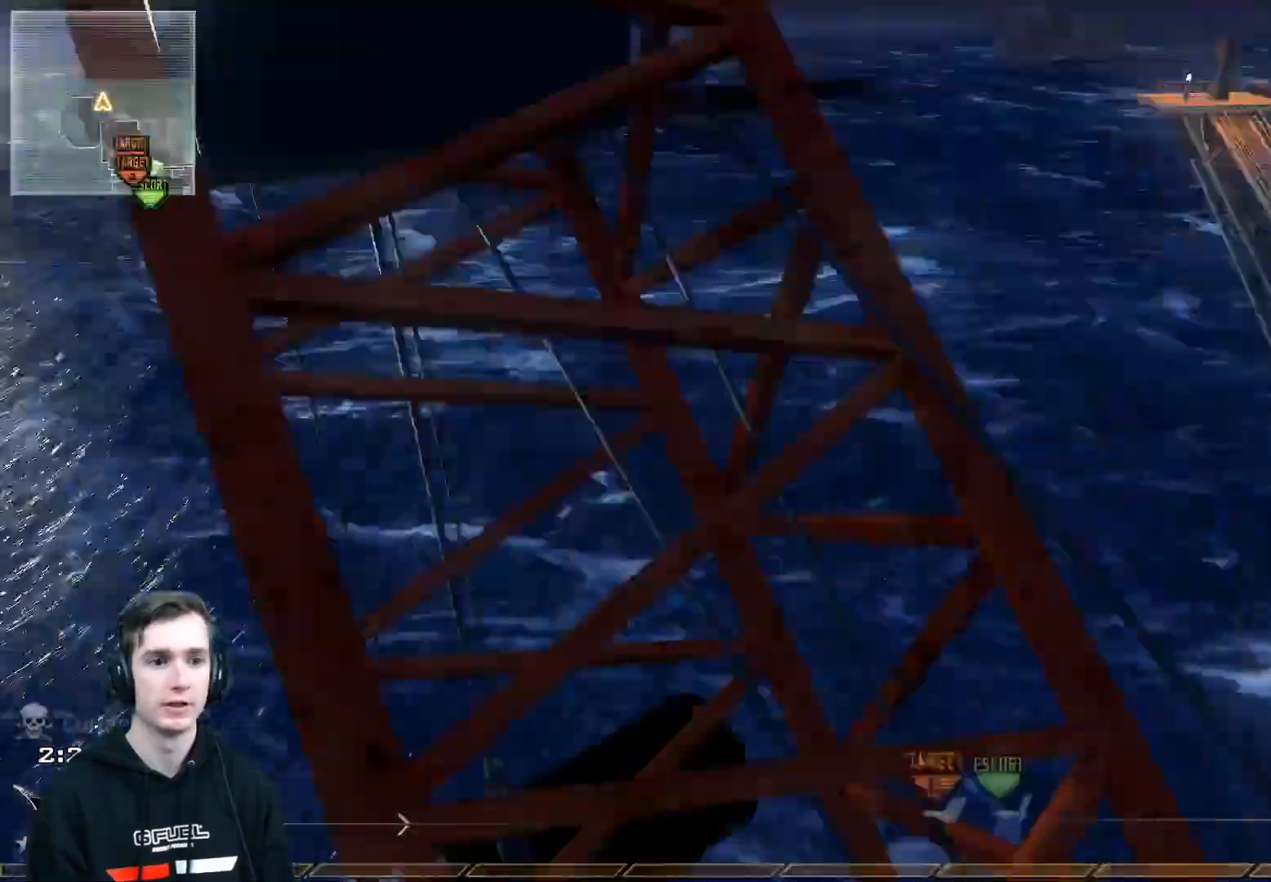
{"buttons": ["L2"], "left_stick": "center", "right_stick": "right", "events": [[67, "X", "down"], [150, "X", "up"], [200, "X", "down"], [250, "right_stick", "right"], [284, "X", "up"]]}
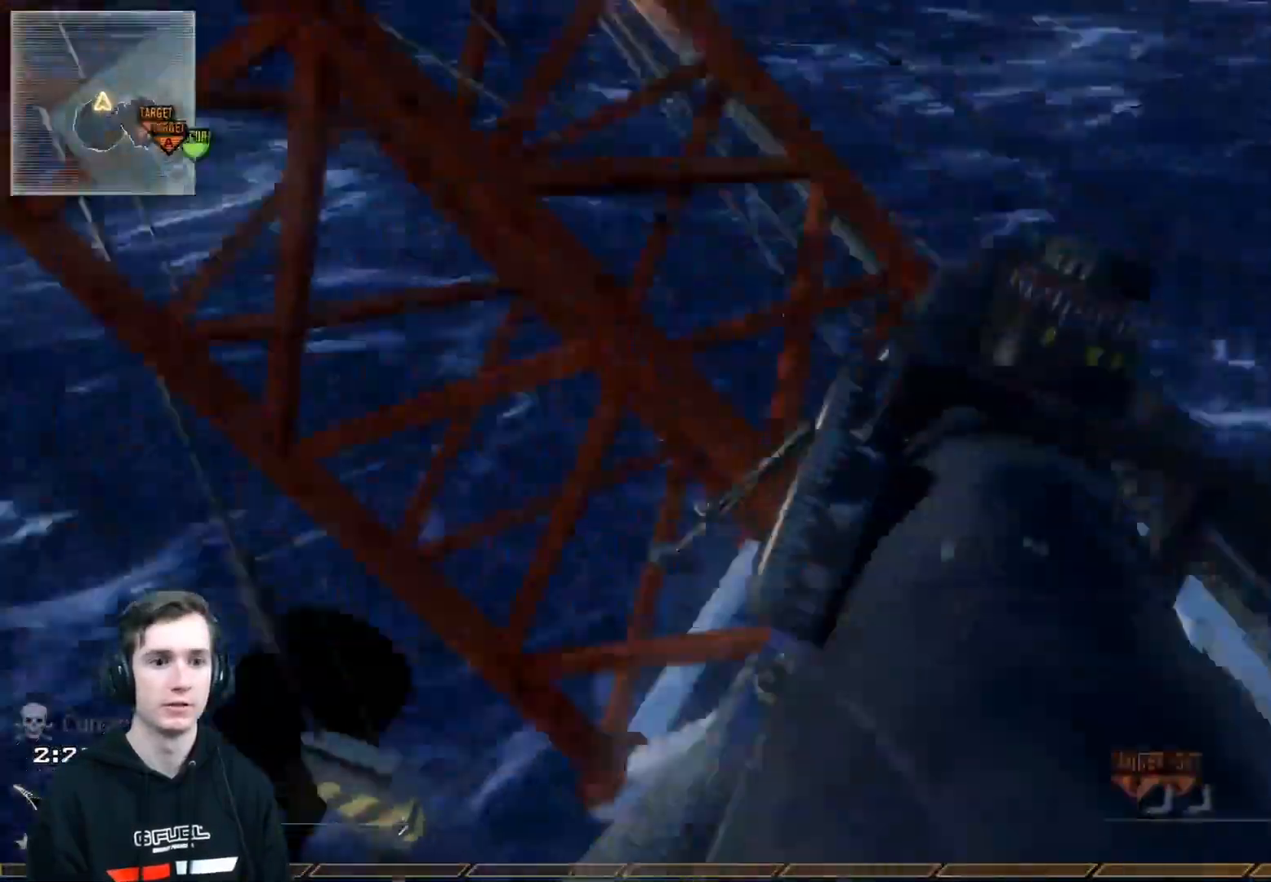
{"buttons": [], "left_stick": "center", "right_stick": "right", "events": [[50, "X", "down"], [100, "L2", "up"], [100, "R2", "down"], [133, "R1", "down"], [167, "Y", "down"], [217, "X", "up"], [250, "R2", "up"], [283, "Y", "up"], [300, "R1", "up"]]}
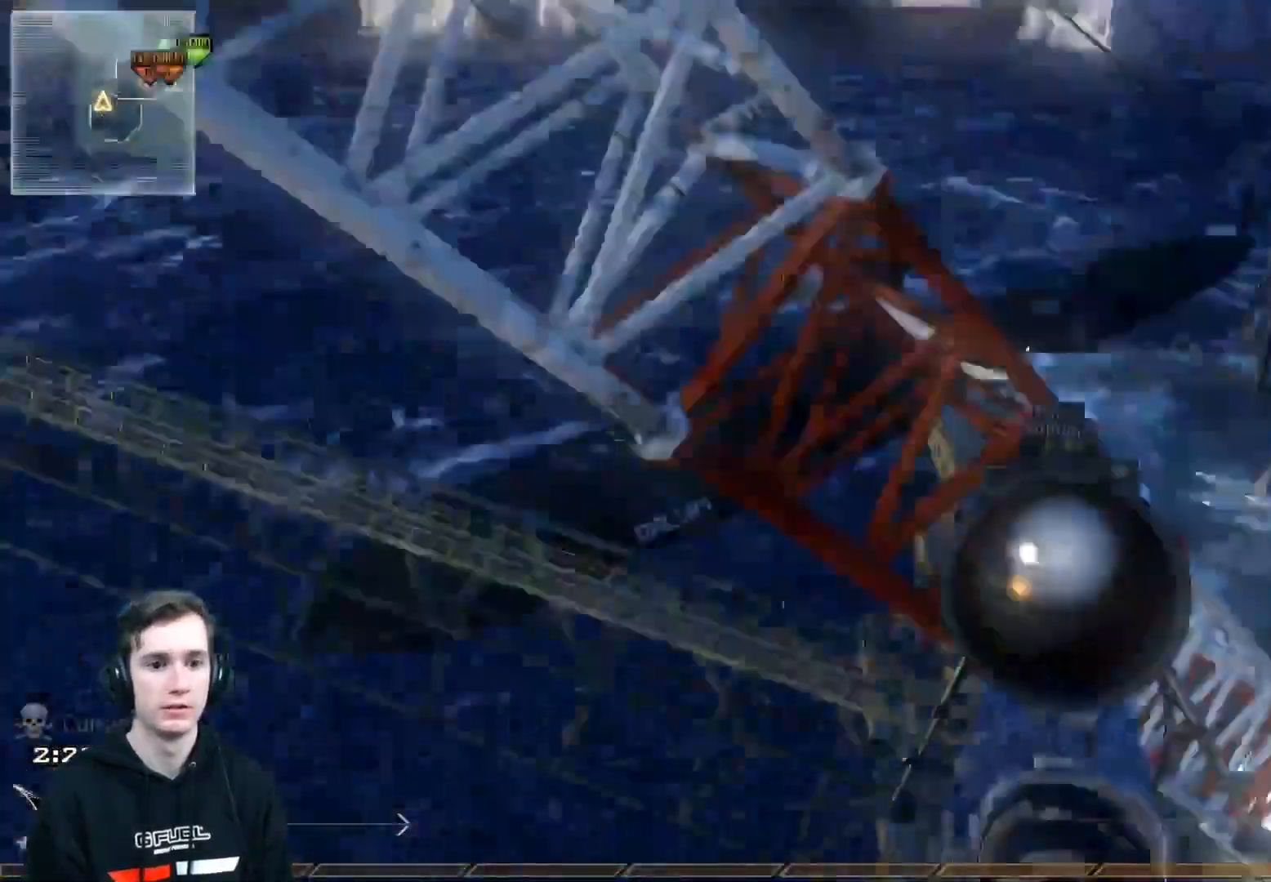
{"buttons": ["R2"], "left_stick": "up", "right_stick": "right", "events": [[200, "right_stick", "down-right"], [384, "right_stick", "up"], [401, "left_stick", "up"], [501, "R2", "down"], [501, "right_stick", "right"]]}
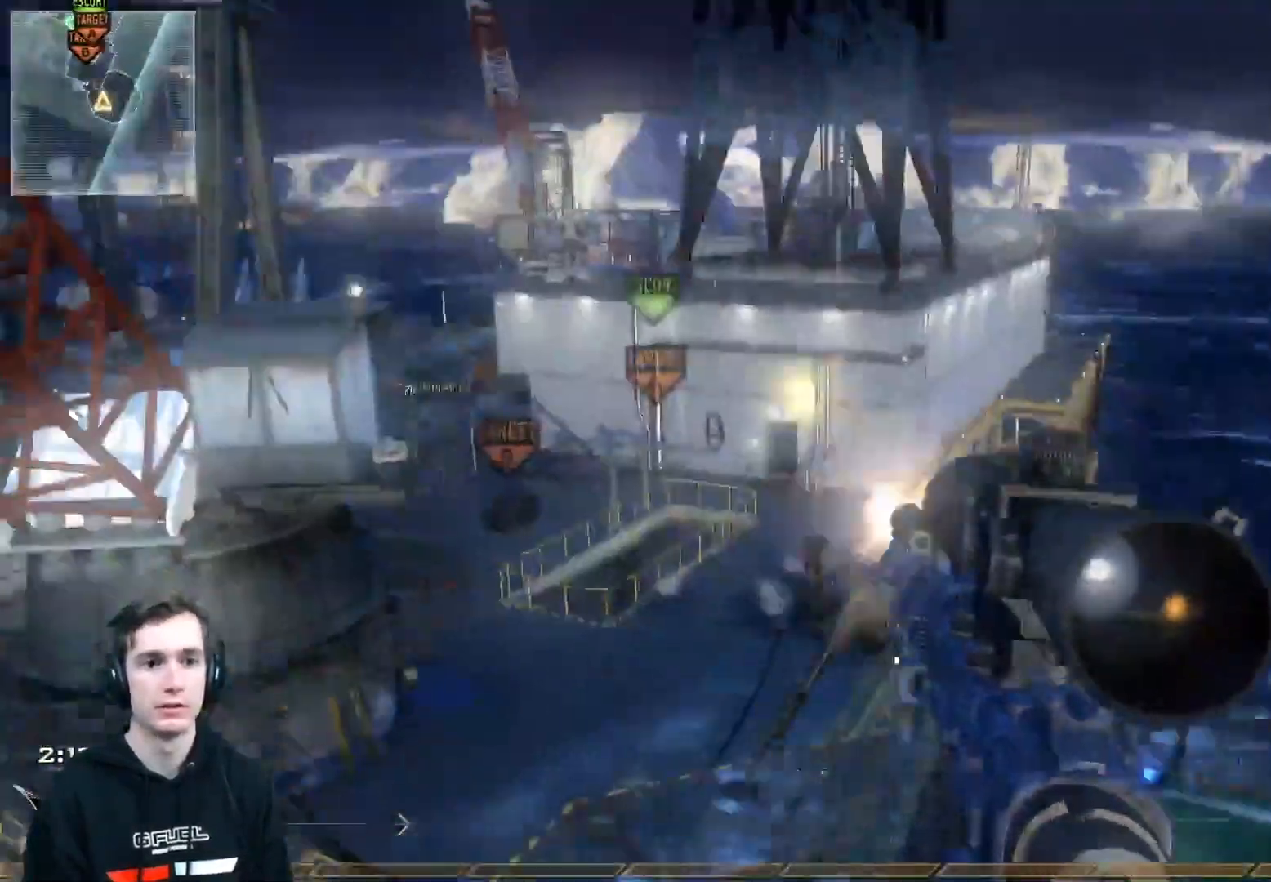
{"buttons": [], "left_stick": "up-left", "right_stick": "center", "events": [[16, "R1", "down"], [117, "right_stick", "center"], [133, "left_stick", "up-left"], [150, "R2", "up"], [300, "Y", "down"], [434, "Y", "up"], [467, "R1", "up"]]}
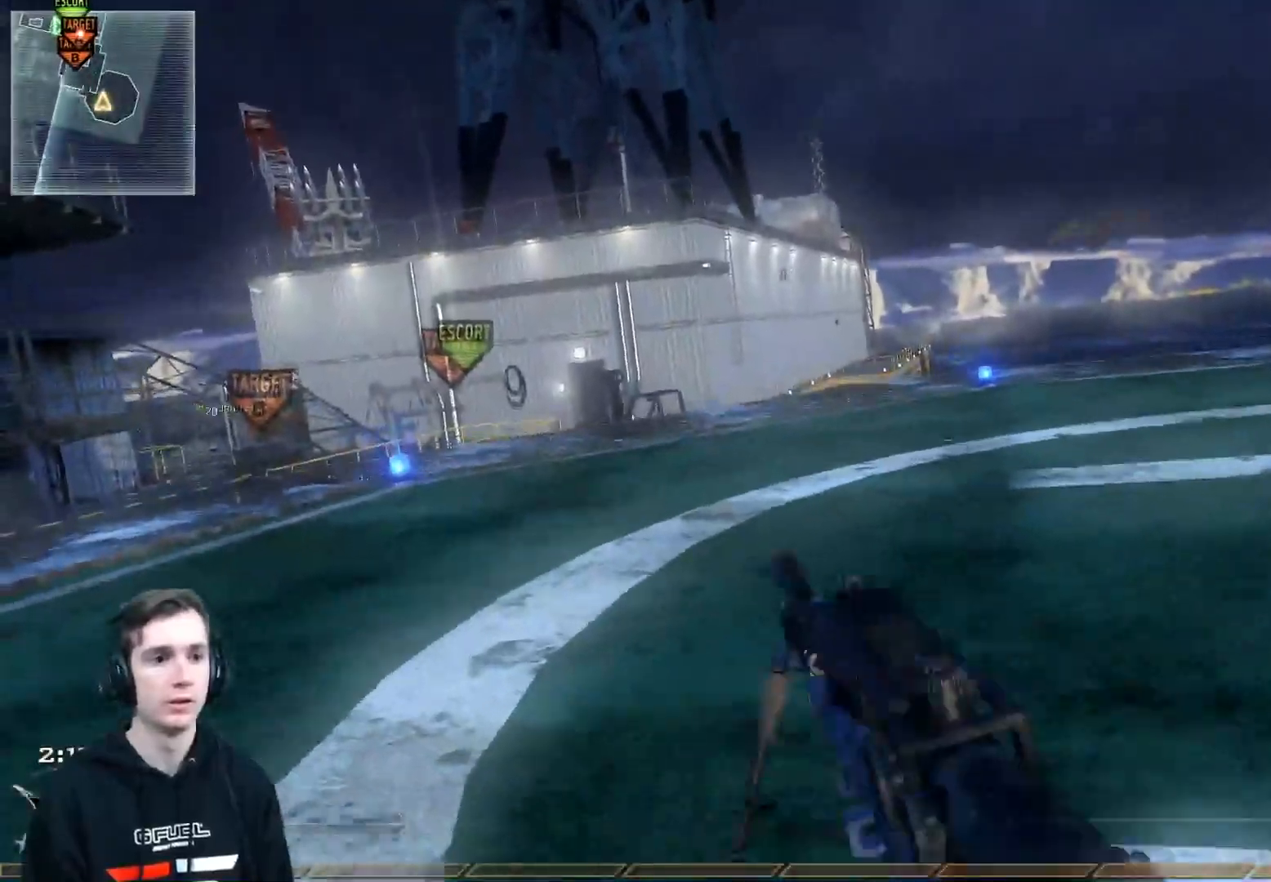
{"buttons": ["L3"], "left_stick": "up-left", "right_stick": "left", "events": [[67, "L3", "down"], [484, "right_stick", "left"]]}
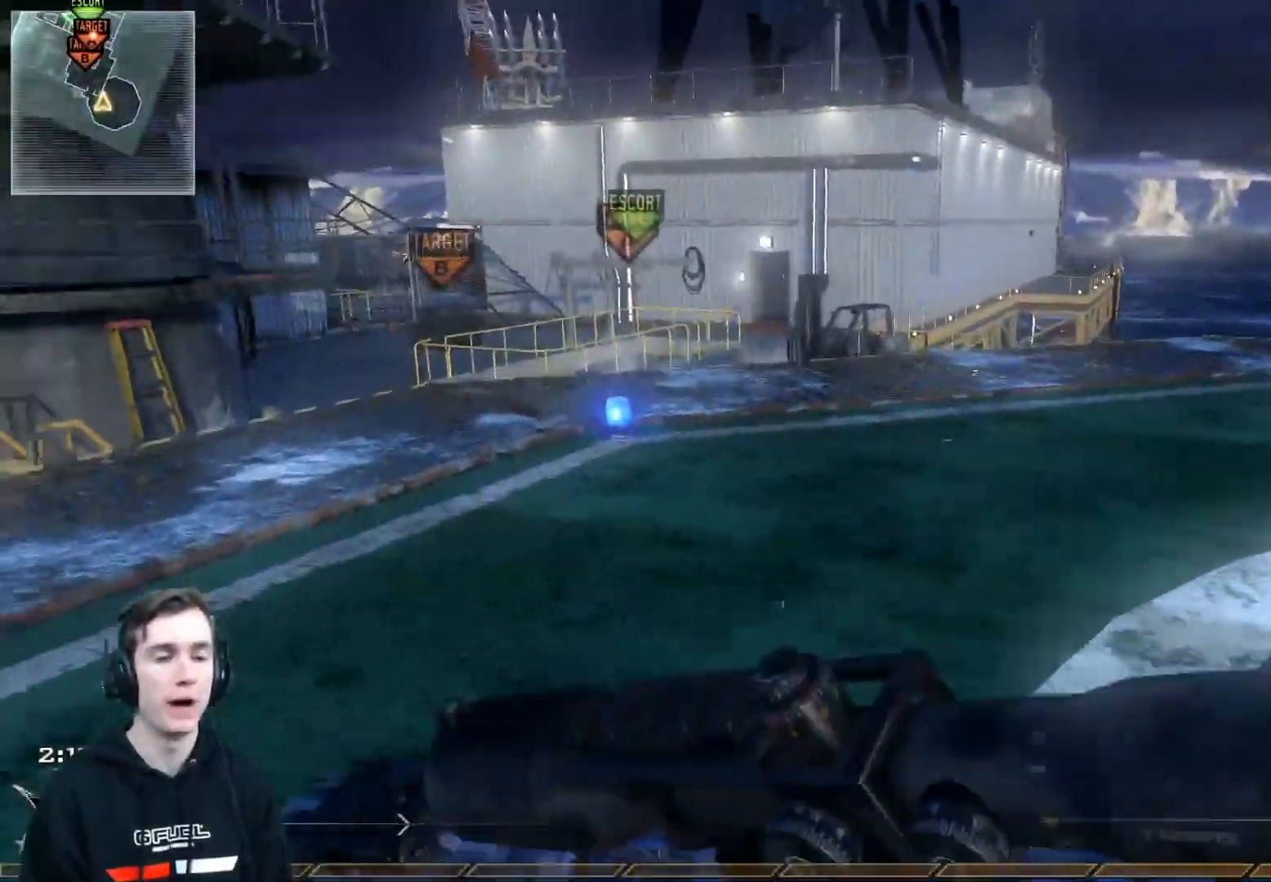
{"buttons": ["L3"], "left_stick": "up-left", "right_stick": "center", "events": [[50, "right_stick", "center"]]}
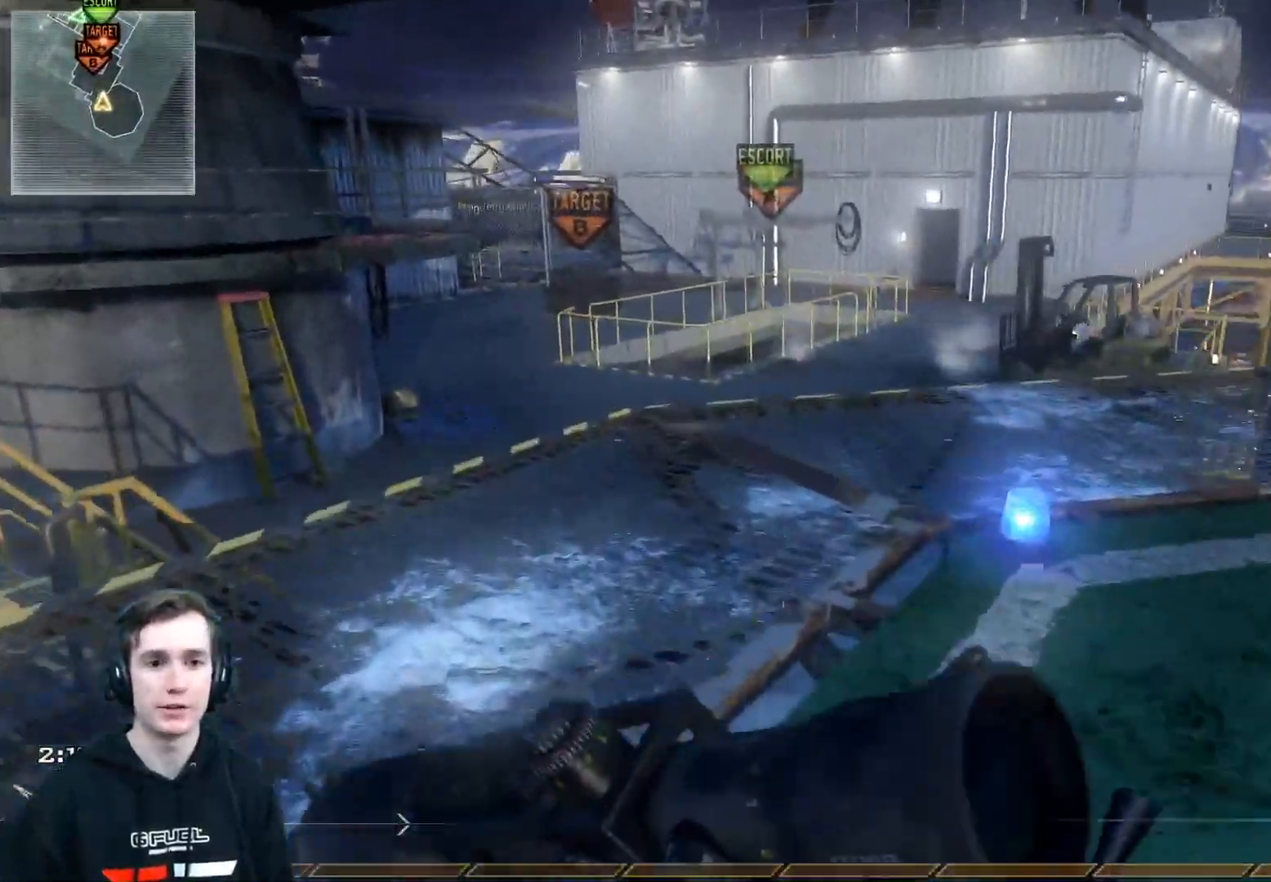
{"buttons": [], "left_stick": "up-left", "right_stick": "center", "events": [[67, "L3", "up"]]}
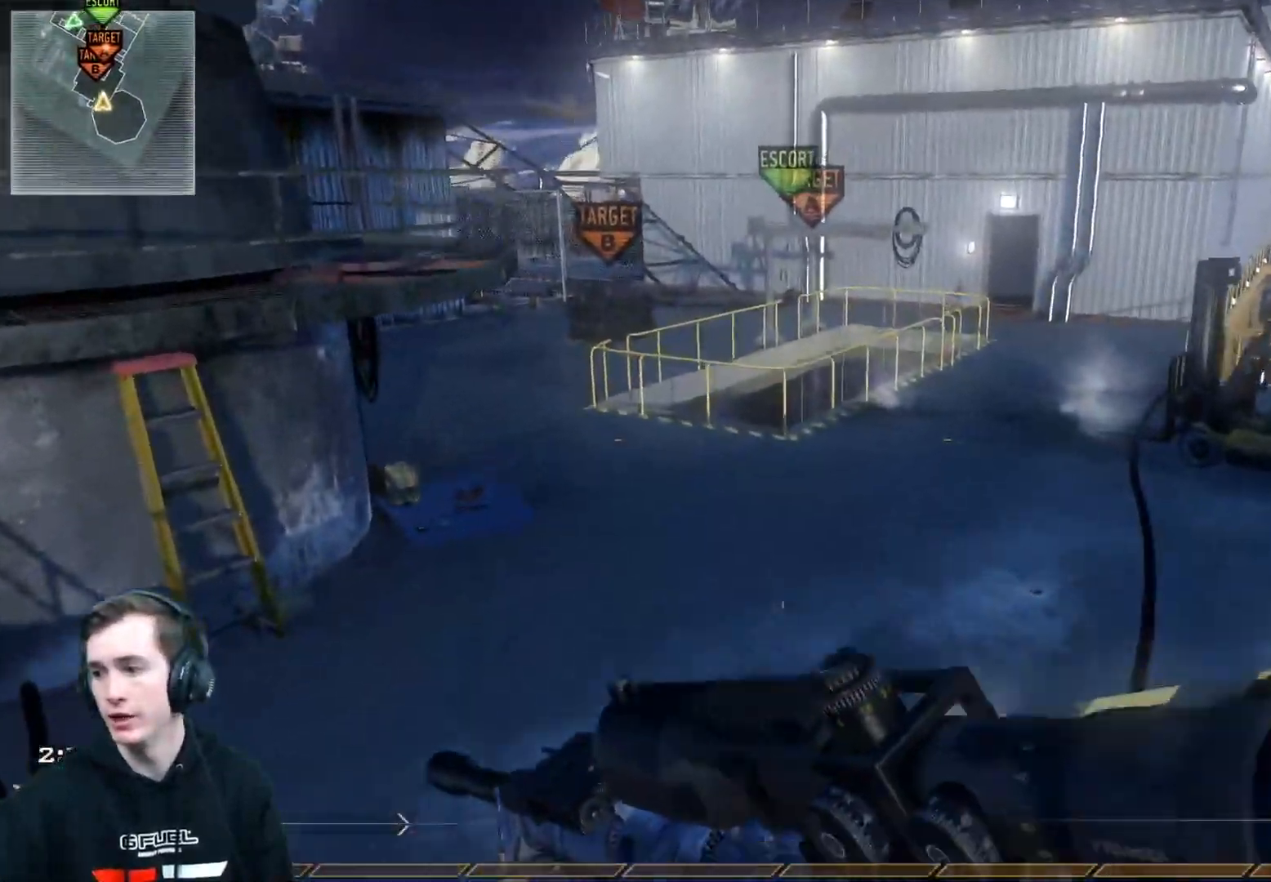
{"buttons": [], "left_stick": "center", "right_stick": "center", "events": [[150, "left_stick", "center"]]}
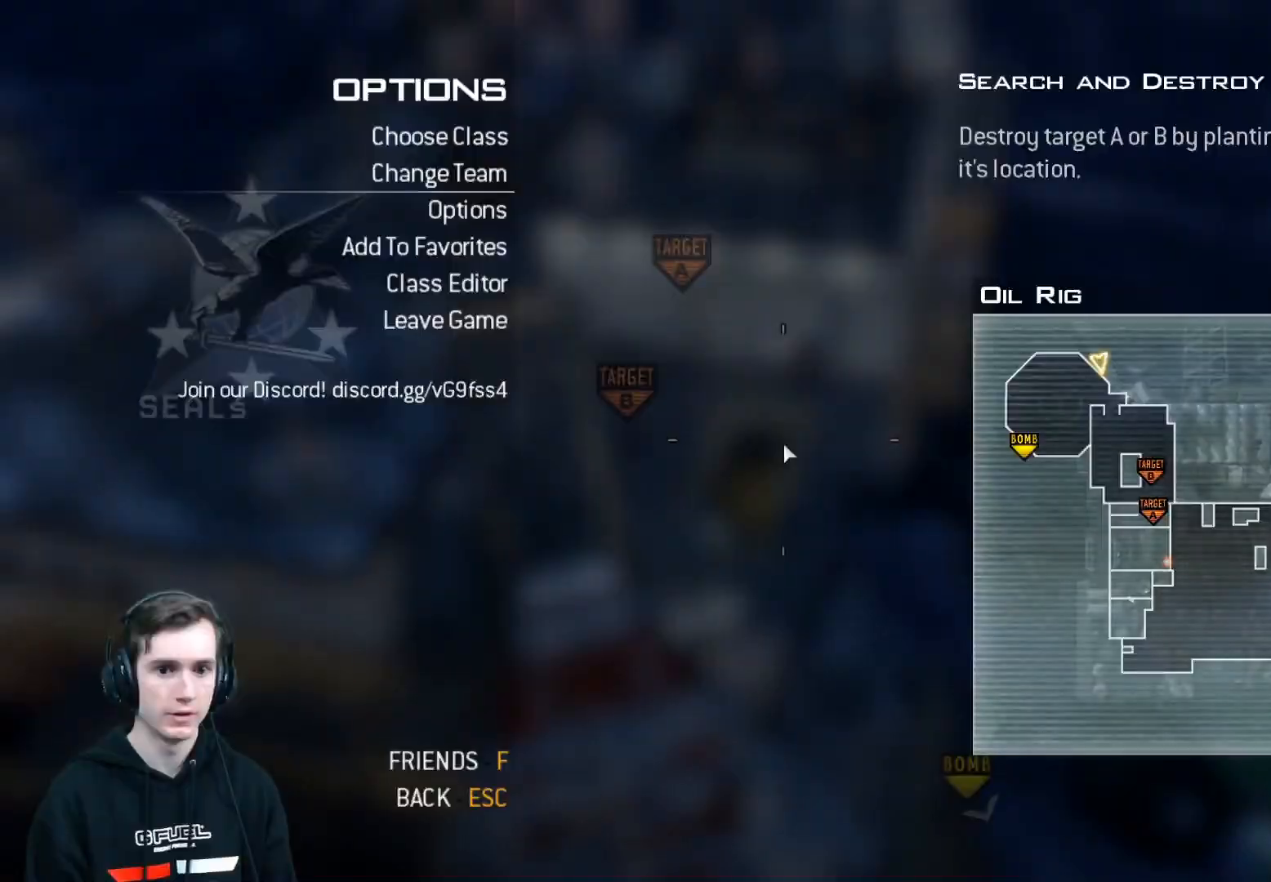
{"buttons": [], "left_stick": "center", "right_stick": "up", "events": [[117, "B", "down"], [234, "B", "up"], [417, "right_stick", "up"]]}
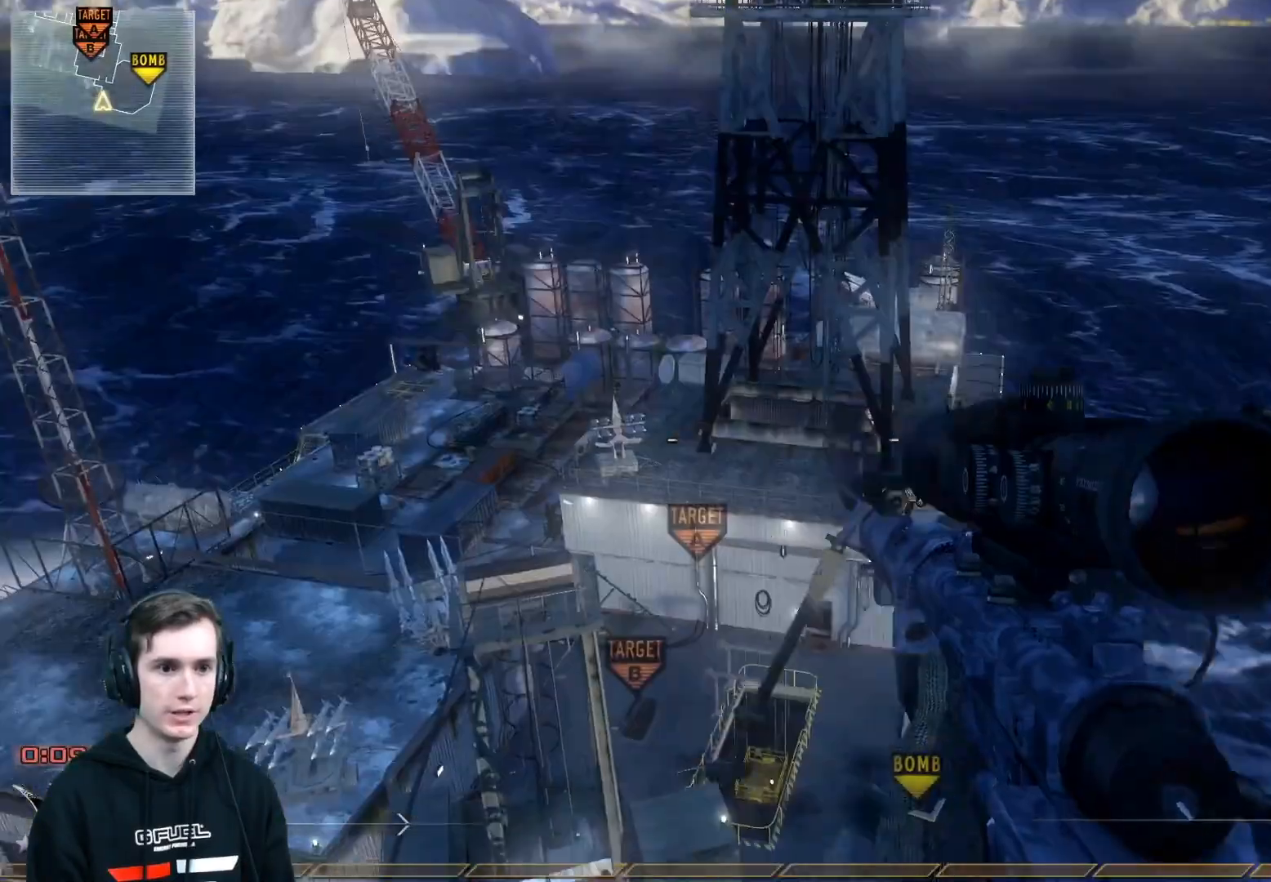
{"buttons": ["L2"], "left_stick": "center", "right_stick": "center", "events": [[16, "L2", "down"], [16, "right_stick", "center"], [200, "right_stick", "left"], [317, "right_stick", "center"]]}
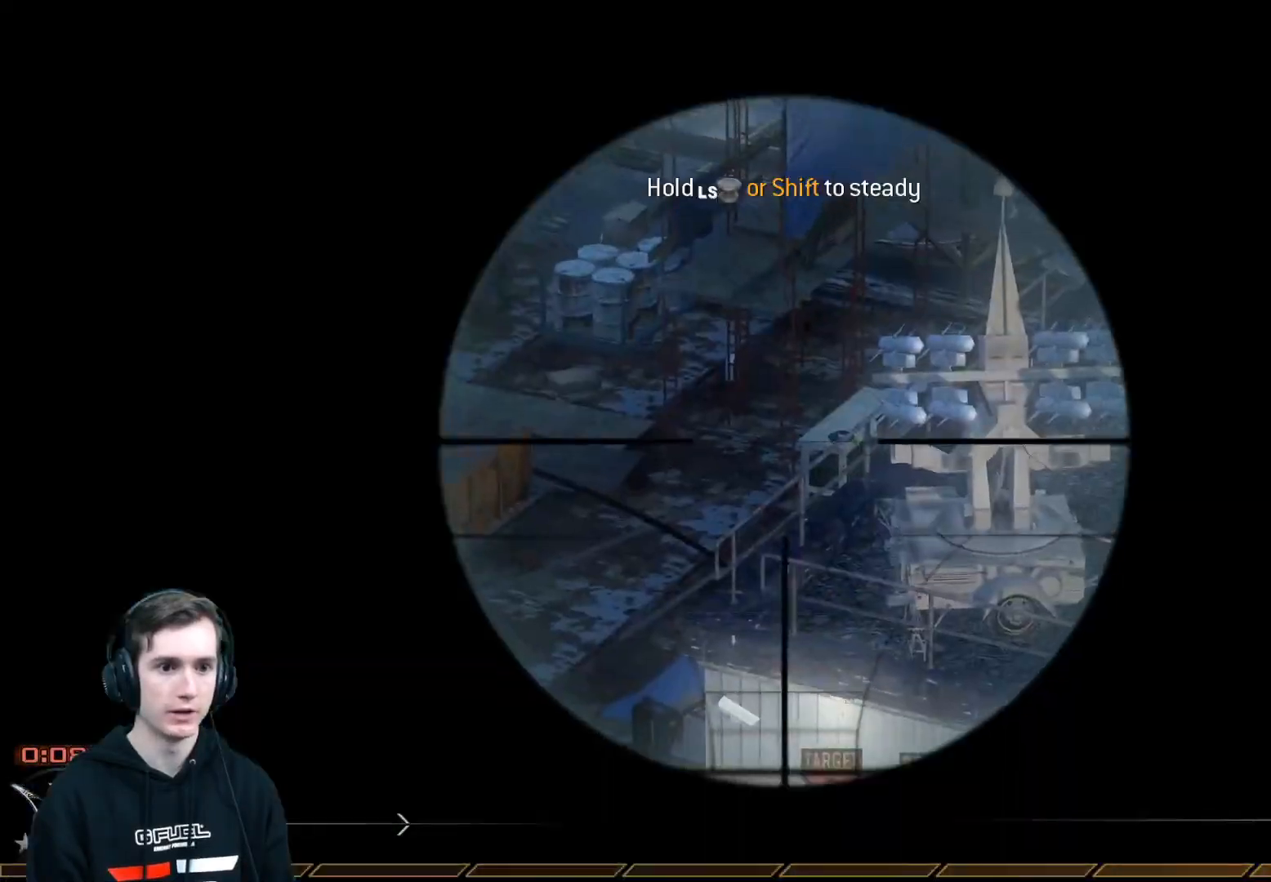
{"buttons": [], "left_stick": "center", "right_stick": "right", "events": [[17, "right_stick", "down-right"], [134, "right_stick", "center"], [217, "L2", "up"], [251, "Y", "down"], [301, "Y", "up"], [384, "Y", "down"], [451, "right_stick", "right"], [467, "Y", "up"]]}
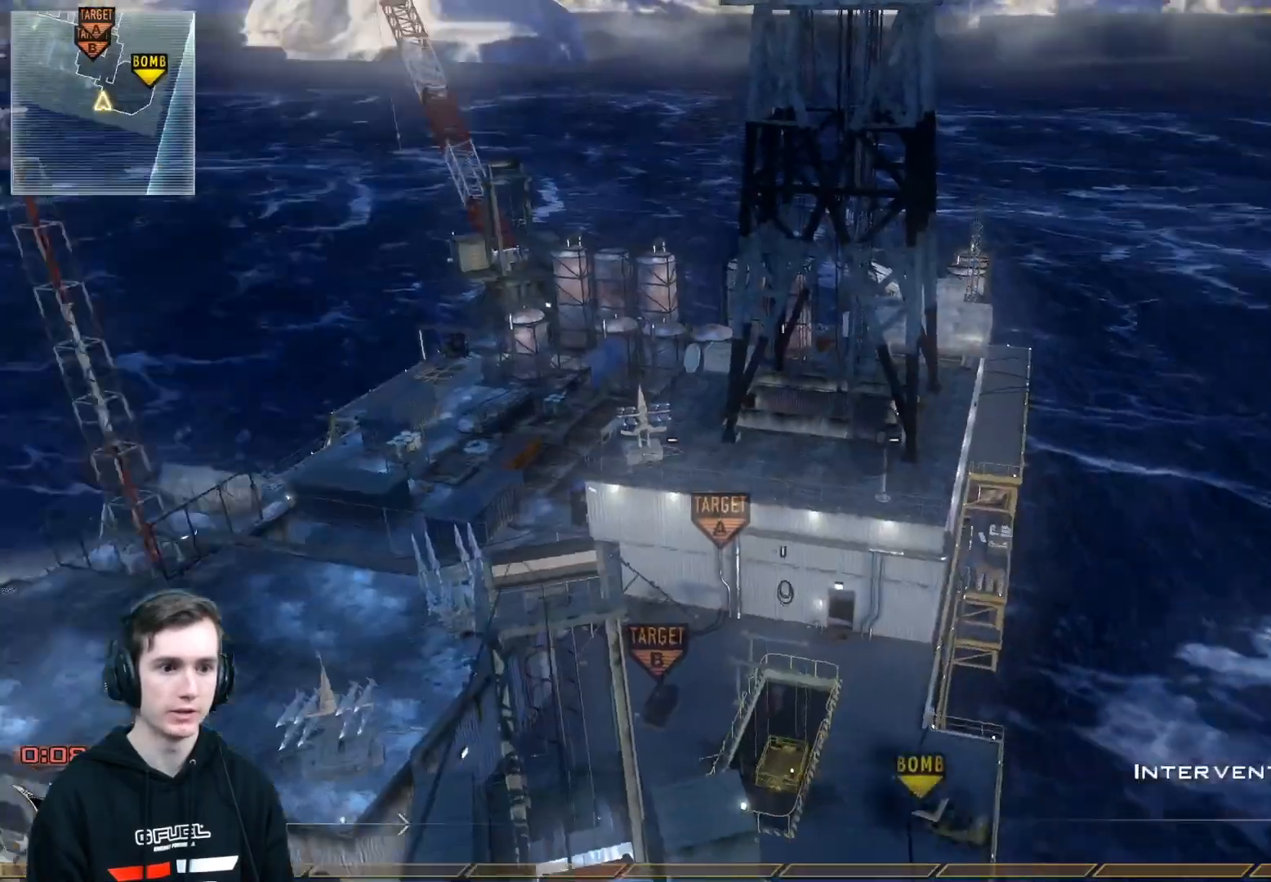
{"buttons": [], "left_stick": "center", "right_stick": "center", "events": [[300, "left_stick", "right"], [317, "right_stick", "center"], [450, "left_stick", "center"]]}
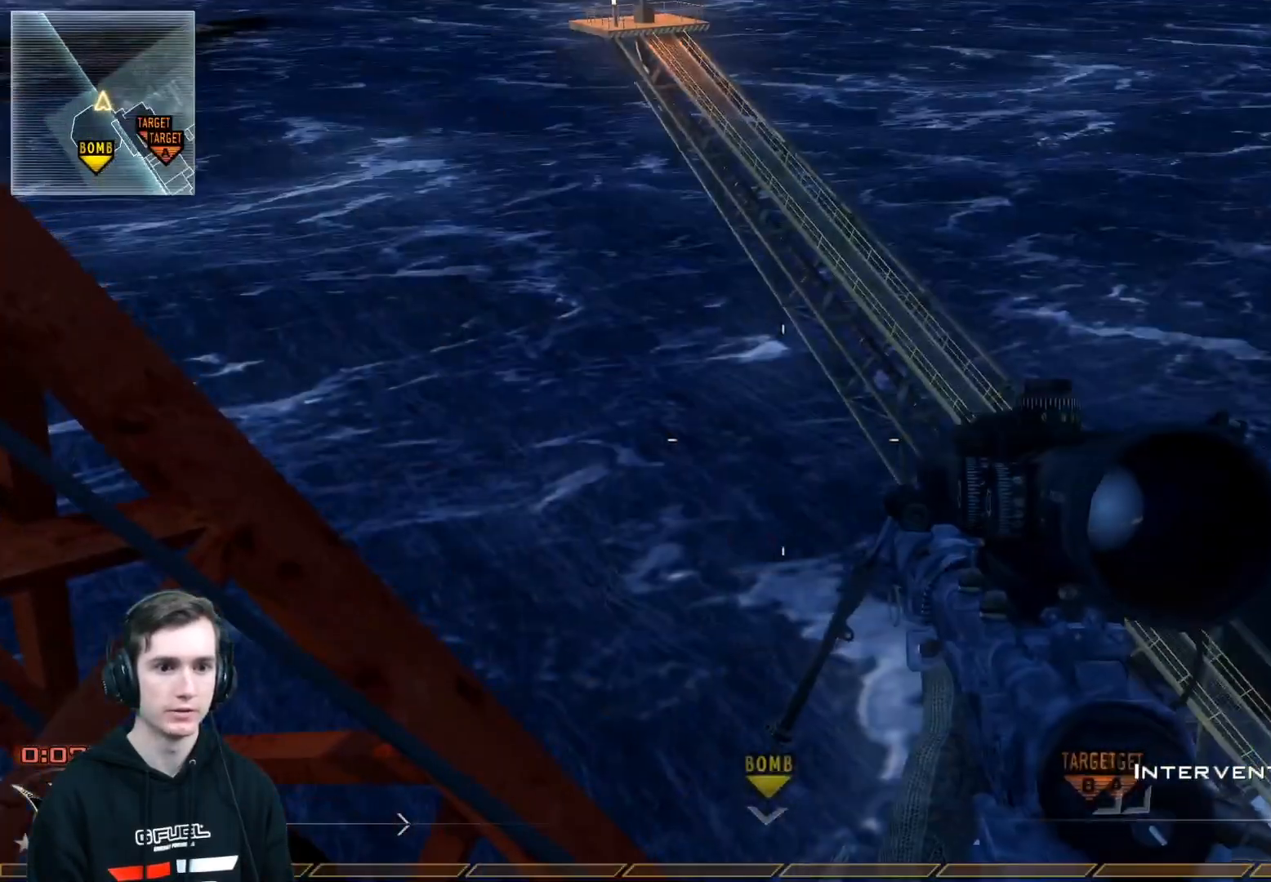
{"buttons": [], "left_stick": "center", "right_stick": "center", "events": [[100, "right_stick", "left"], [484, "right_stick", "center"]]}
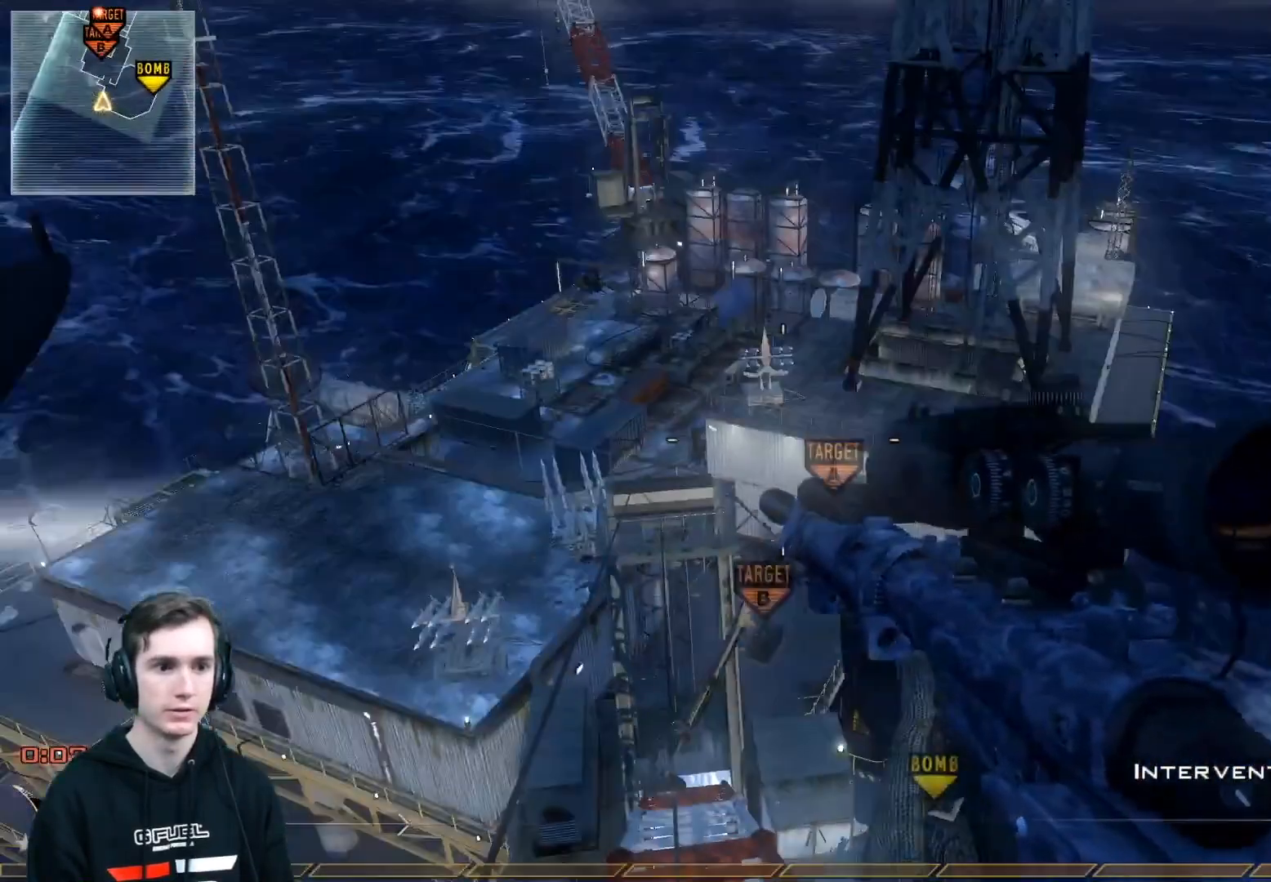
{"buttons": [], "left_stick": "center", "right_stick": "center", "events": []}
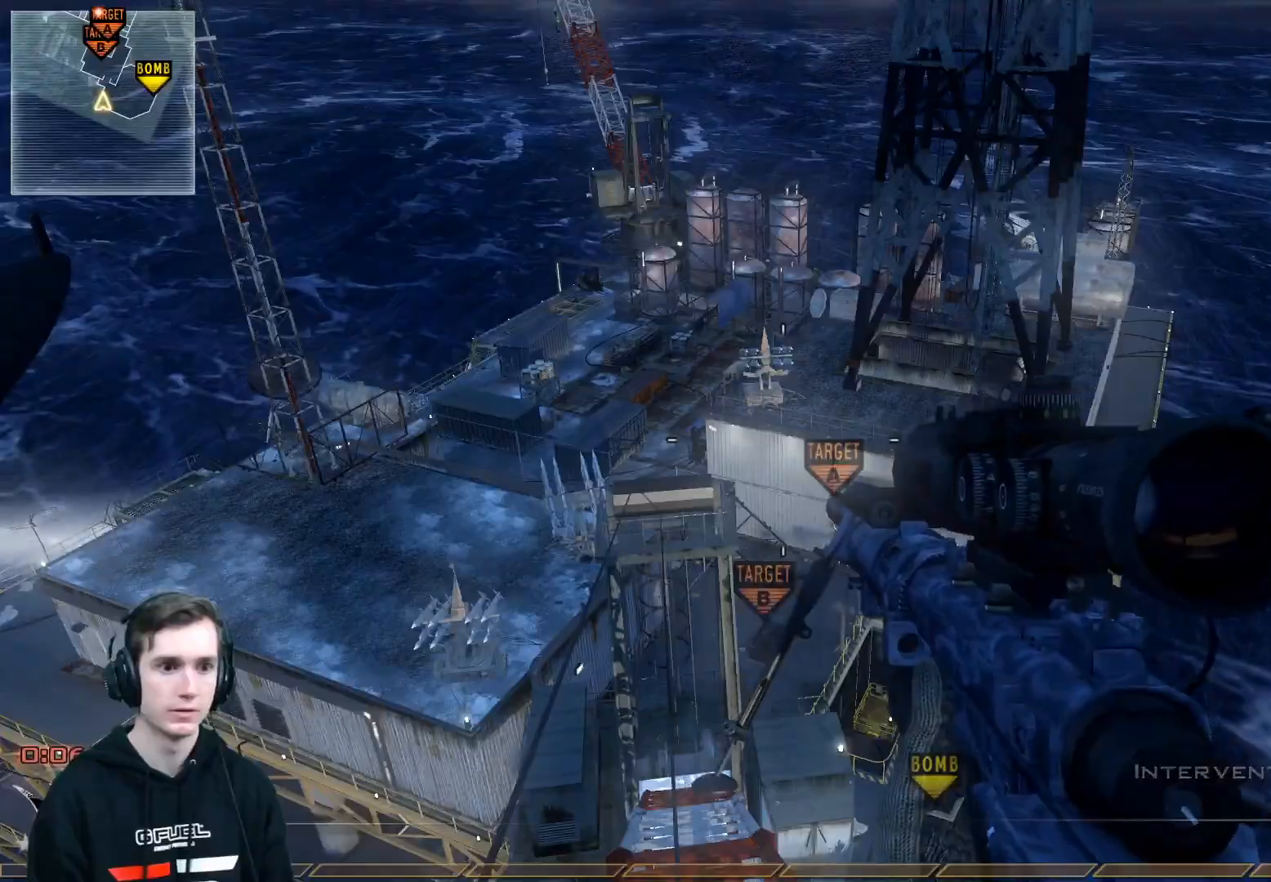
{"buttons": [], "left_stick": "center", "right_stick": "right", "events": [[334, "right_stick", "right"]]}
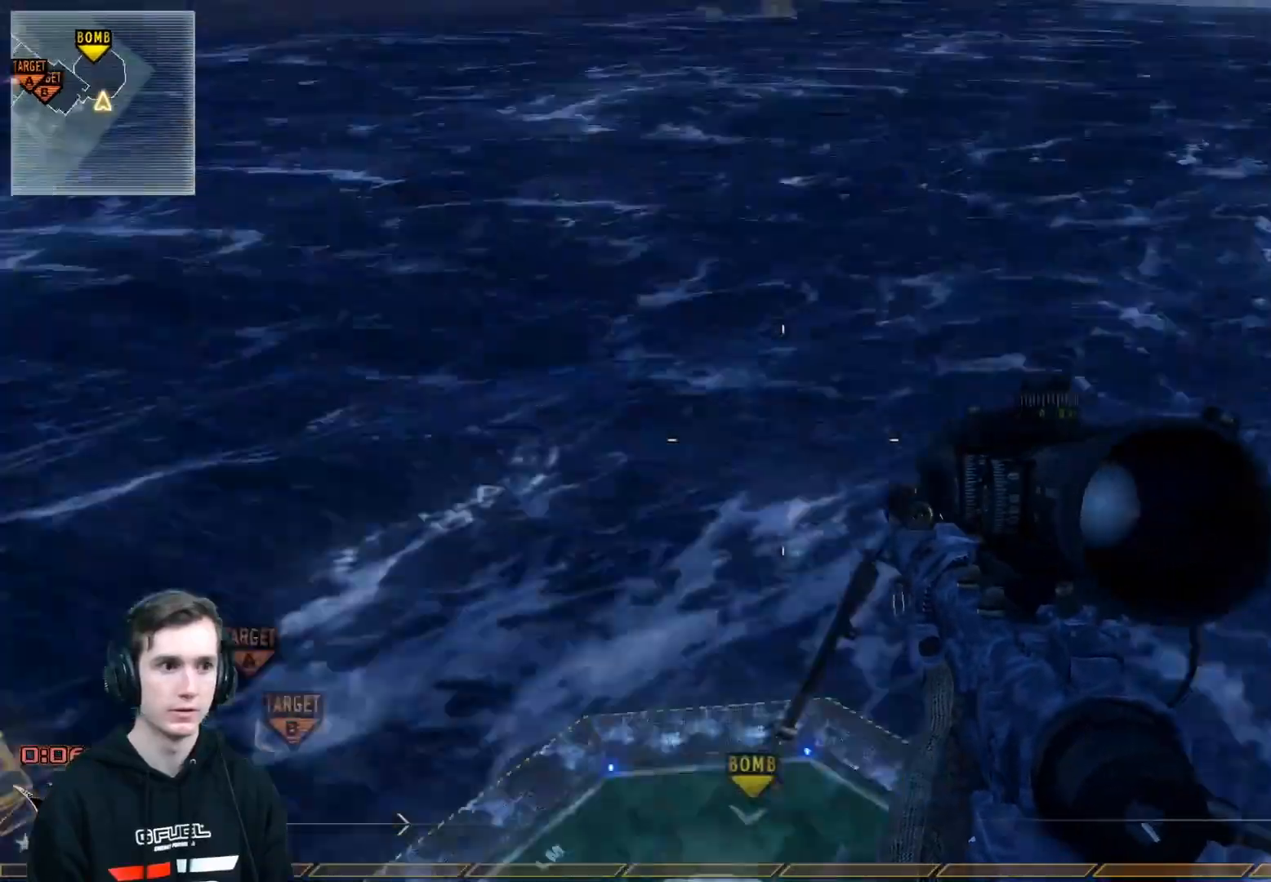
{"buttons": [], "left_stick": "center", "right_stick": "center", "events": [[183, "right_stick", "center"]]}
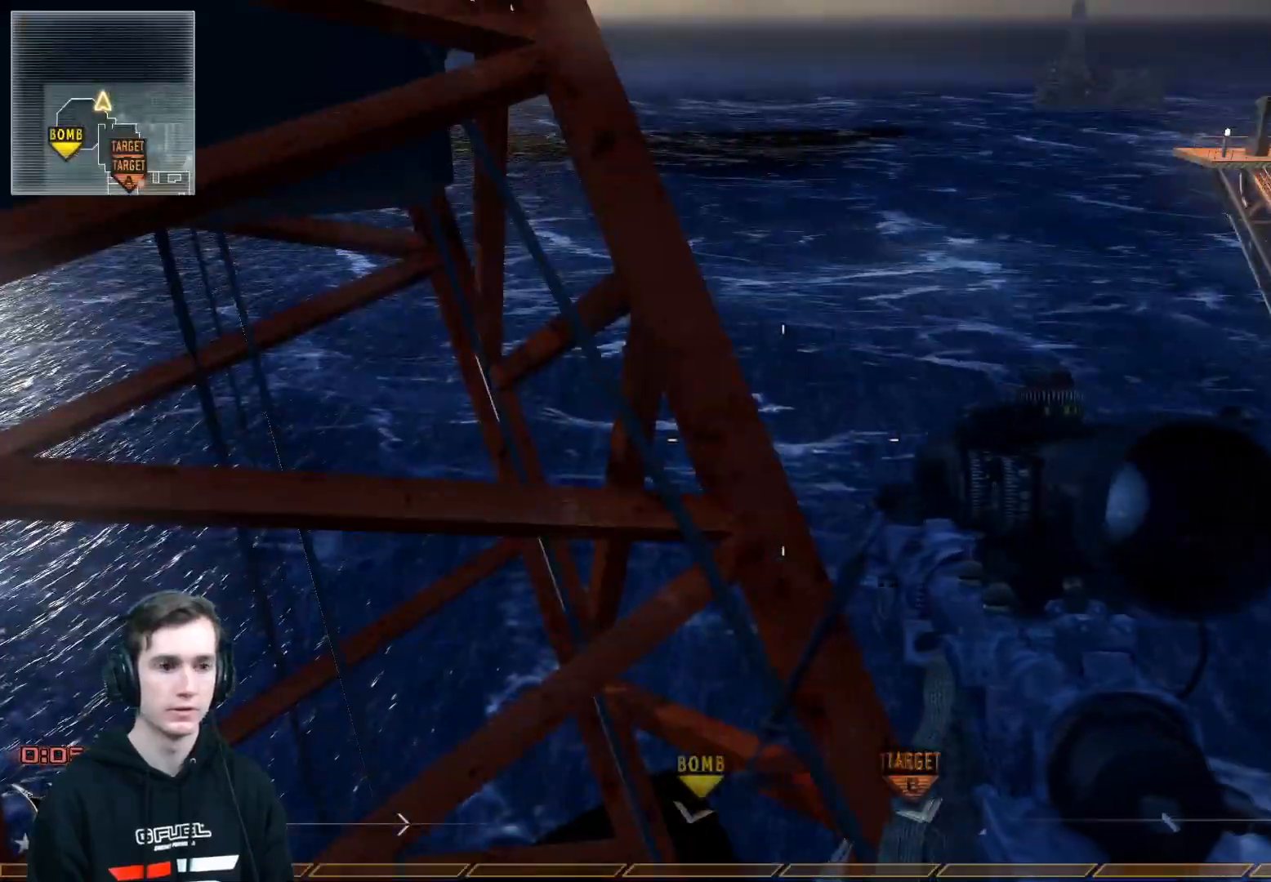
{"buttons": [], "left_stick": "center", "right_stick": "left", "events": [[67, "right_stick", "up"], [167, "right_stick", "center"], [200, "left_stick", "up"], [267, "left_stick", "center"], [301, "B", "down"], [317, "right_stick", "left"], [401, "B", "up"]]}
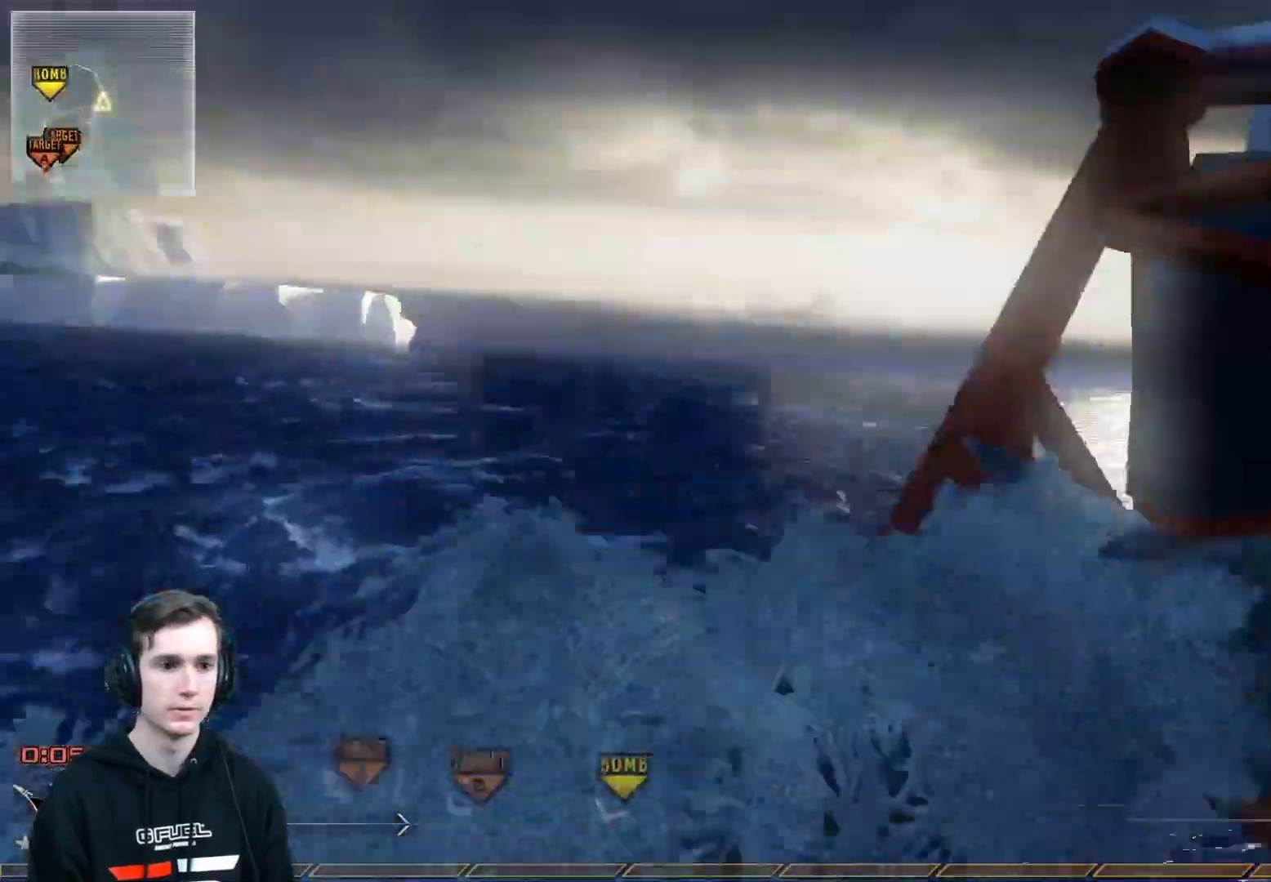
{"buttons": ["A"], "left_stick": "up", "right_stick": "right", "events": [[100, "left_stick", "up"], [200, "L3", "down"], [350, "right_stick", "right"], [434, "A", "down"], [484, "L3", "up"]]}
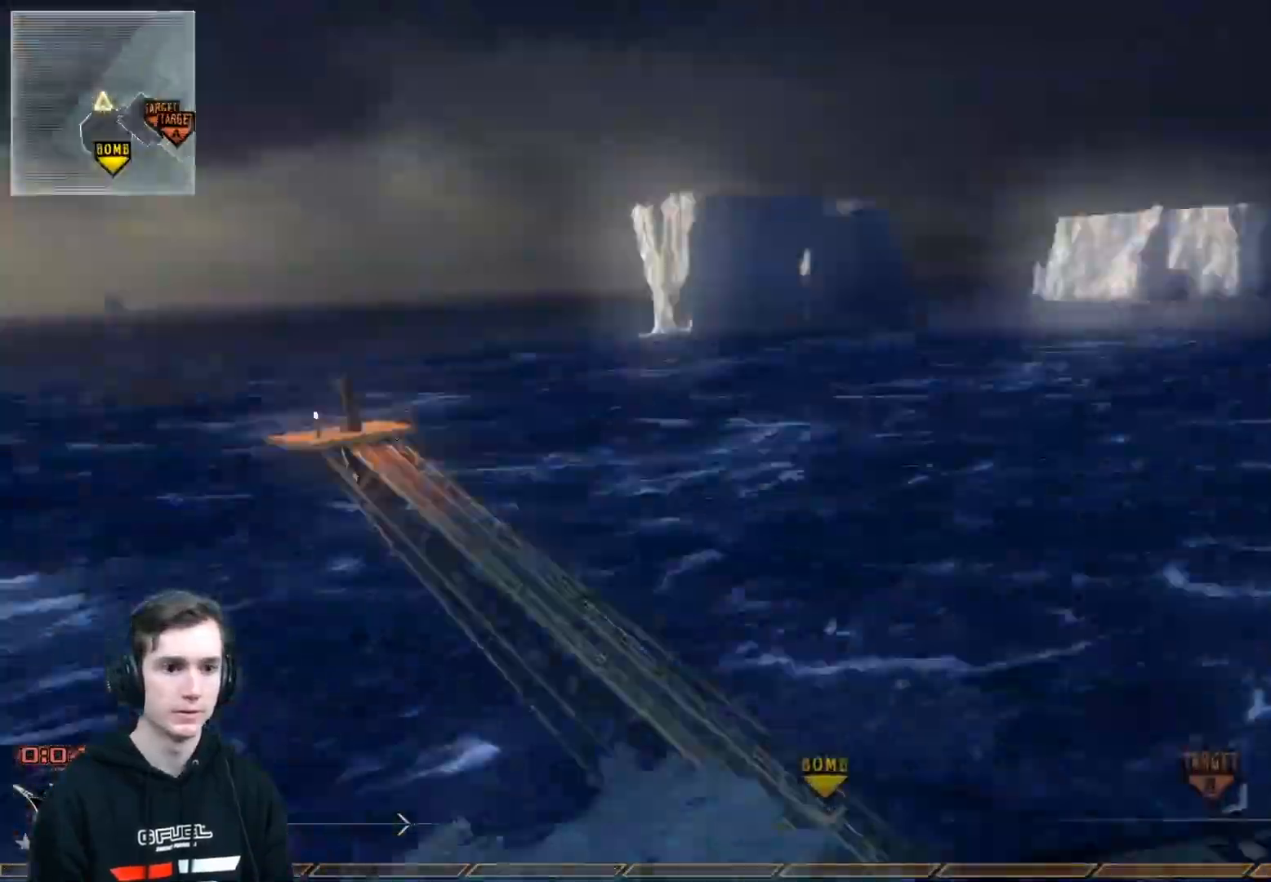
{"buttons": ["L2"], "left_stick": "center", "right_stick": "center", "events": [[16, "A", "up"], [66, "L2", "down"], [116, "left_stick", "center"], [133, "X", "down"], [200, "X", "up"], [250, "X", "down"], [333, "X", "up"], [500, "right_stick", "center"]]}